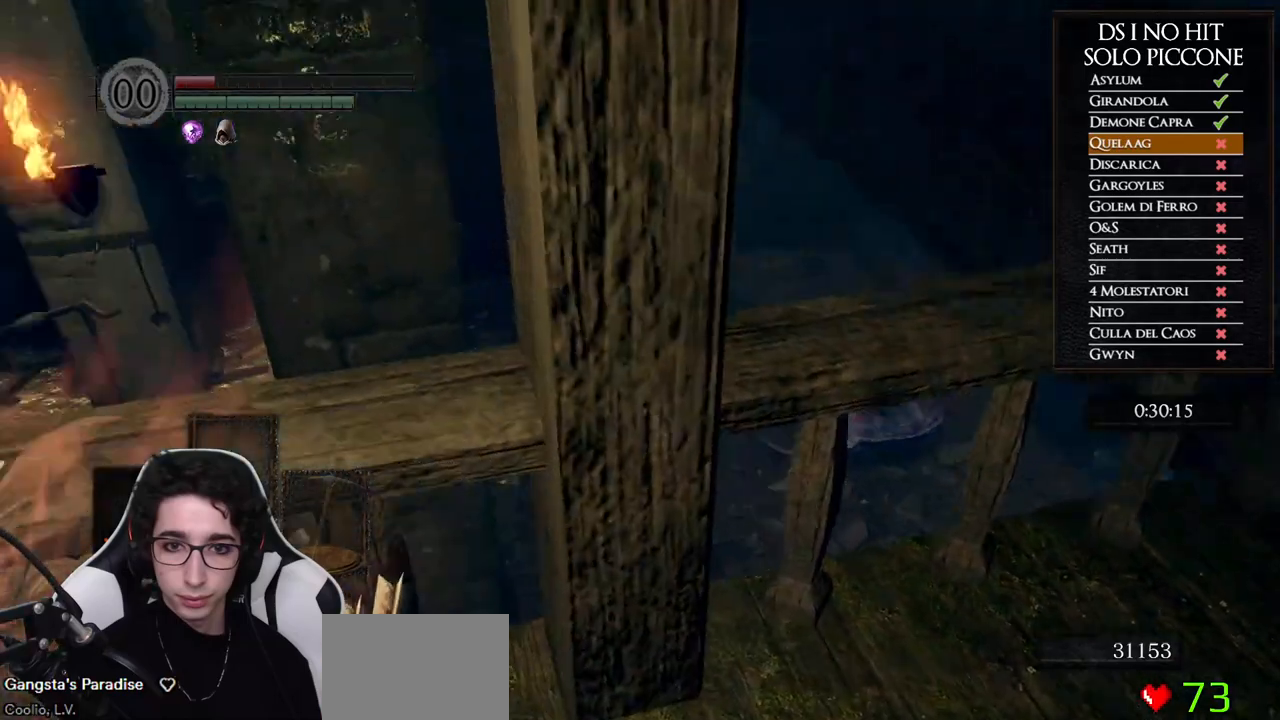
Gameplay with a controller (Xbox layout); each line is a JSON object with the inputs held at the frame after it. "events" lists button and stick changes between this image and that frame as [ms after this image, input, new state], when the widget could be followed in between. Not read: L1 L2 R1 R2.
{"buttons": [], "left_stick": "center", "right_stick": "down-right", "events": [[100, "left_stick", "up-left"], [200, "left_stick", "center"], [283, "right_stick", "down-right"]]}
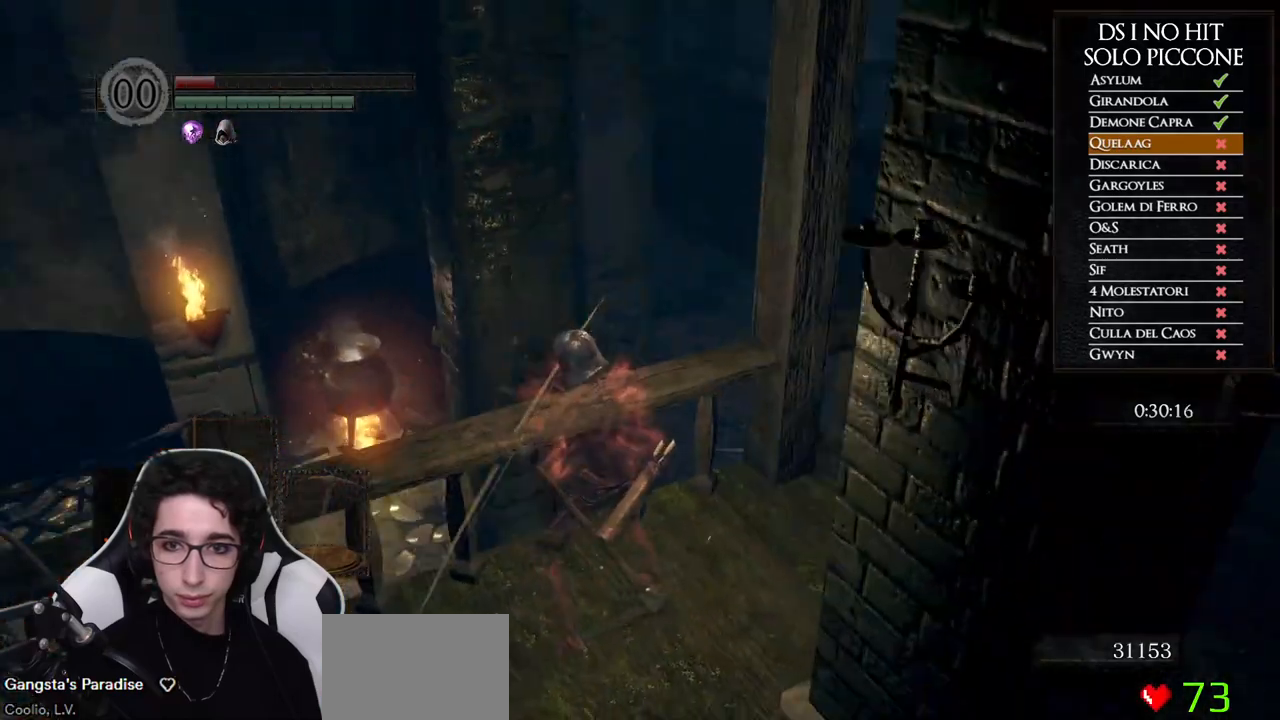
{"buttons": [], "left_stick": "center", "right_stick": "center", "events": [[167, "right_stick", "center"], [217, "left_stick", "up-left"], [317, "right_stick", "down-right"], [333, "left_stick", "center"], [500, "right_stick", "center"]]}
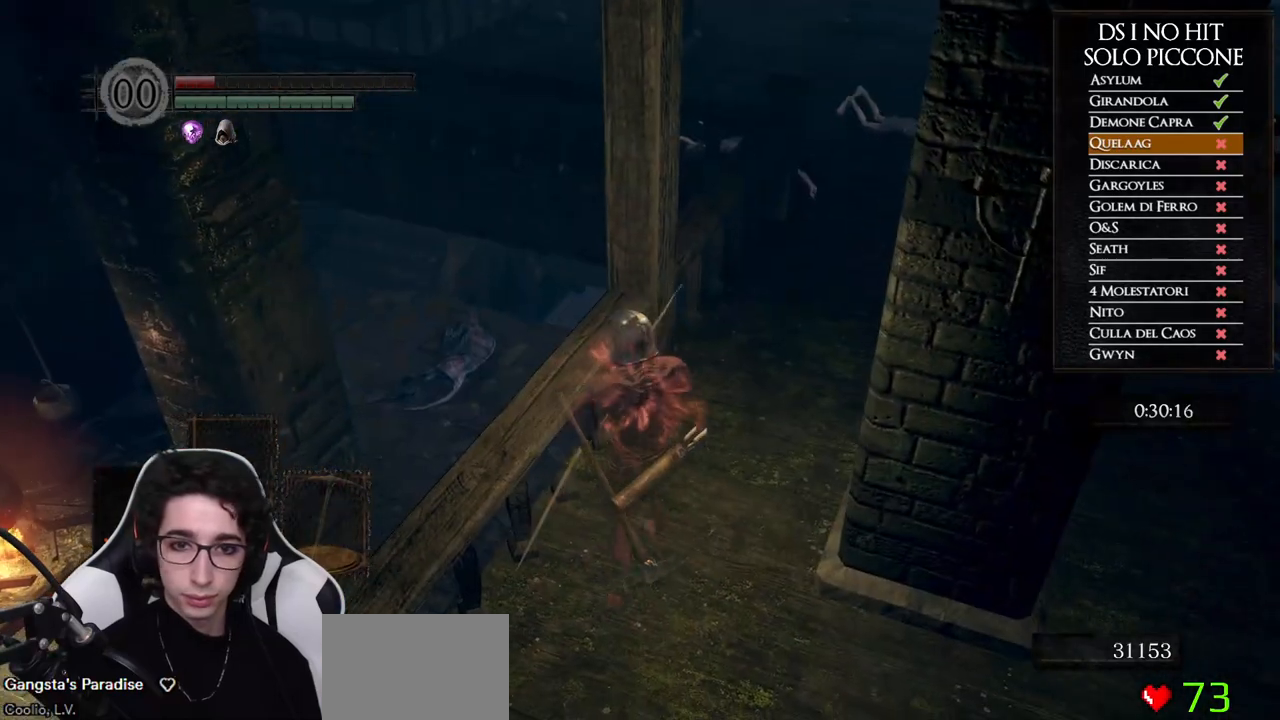
{"buttons": [], "left_stick": "center", "right_stick": "center", "events": [[233, "right_stick", "up"], [417, "right_stick", "center"]]}
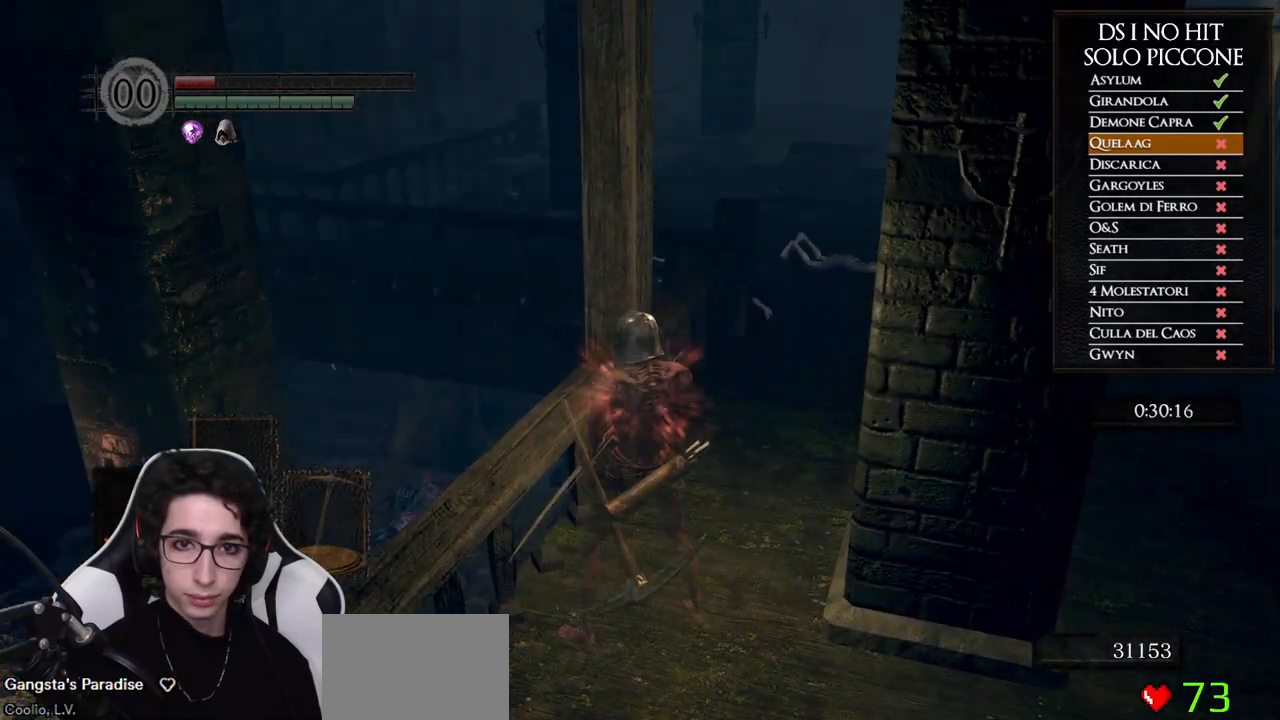
{"buttons": [], "left_stick": "center", "right_stick": "center", "events": []}
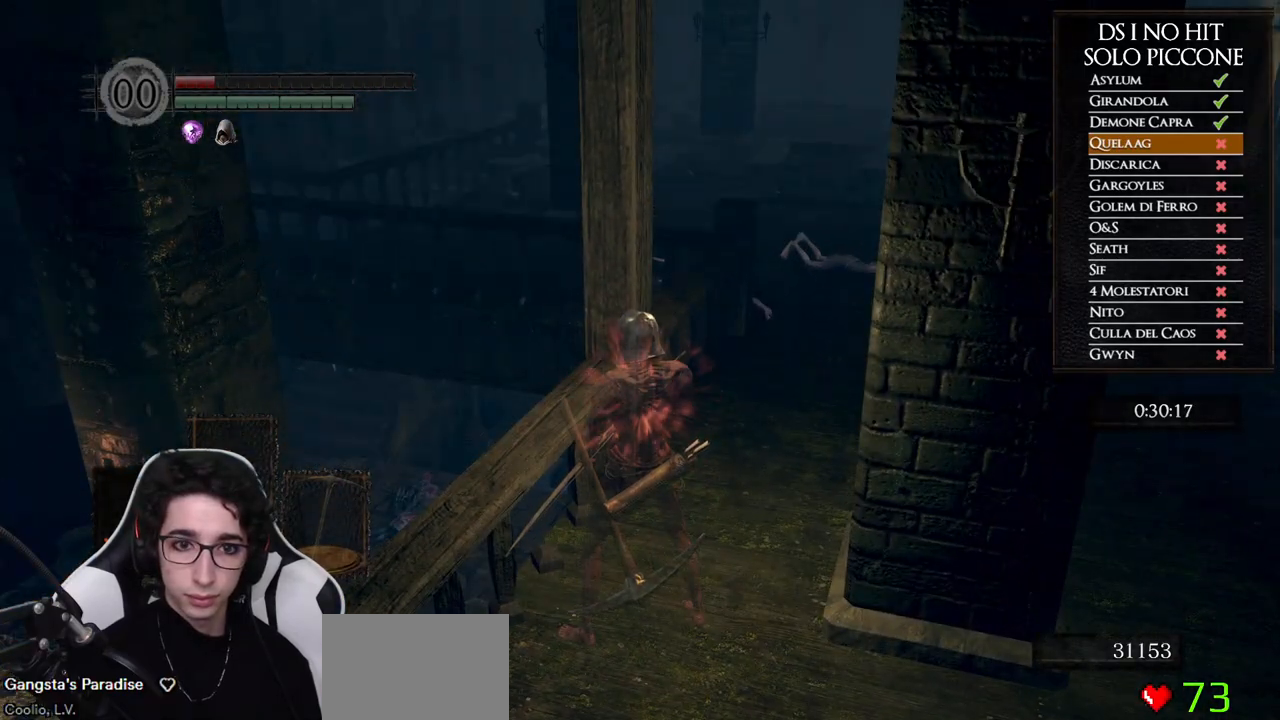
{"buttons": [], "left_stick": "center", "right_stick": "down-left", "events": [[300, "right_stick", "down"], [350, "left_stick", "up-left"], [417, "right_stick", "down-left"], [483, "left_stick", "center"]]}
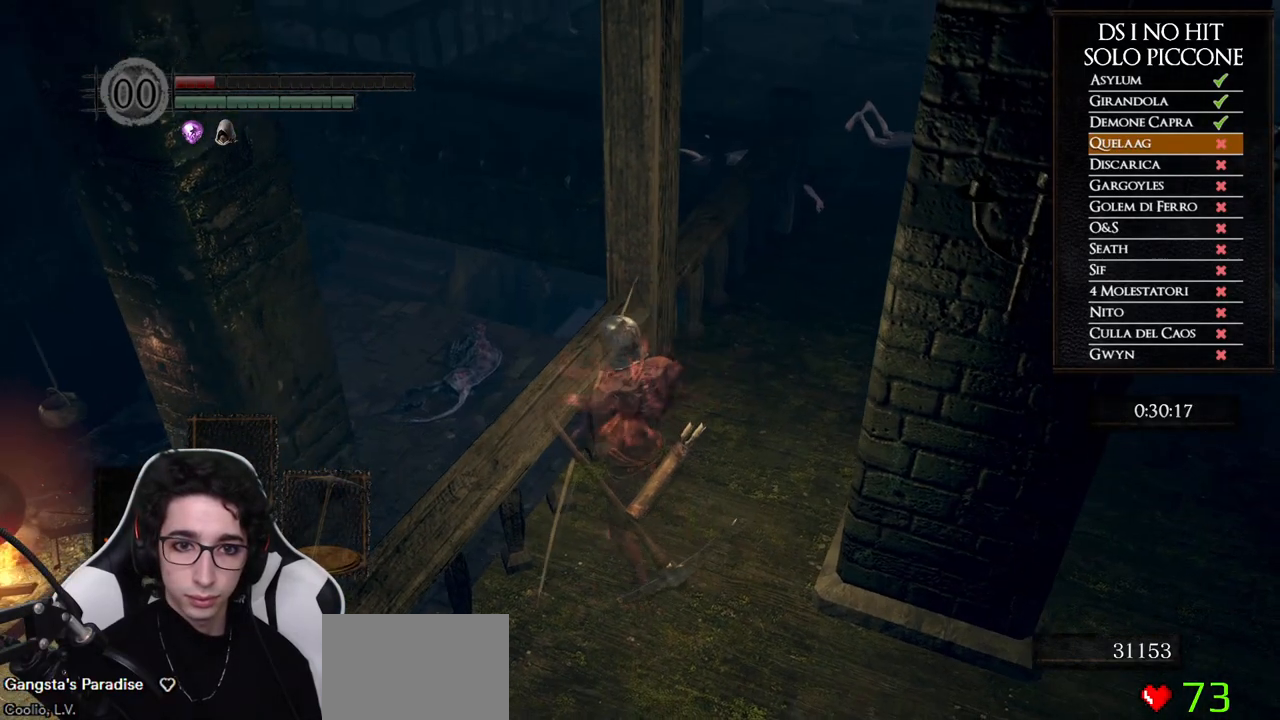
{"buttons": [], "left_stick": "up-left", "right_stick": "center", "events": [[33, "right_stick", "center"], [83, "left_stick", "left"], [183, "left_stick", "down-left"], [250, "right_stick", "left"], [367, "left_stick", "left"], [400, "right_stick", "center"], [483, "left_stick", "up-left"]]}
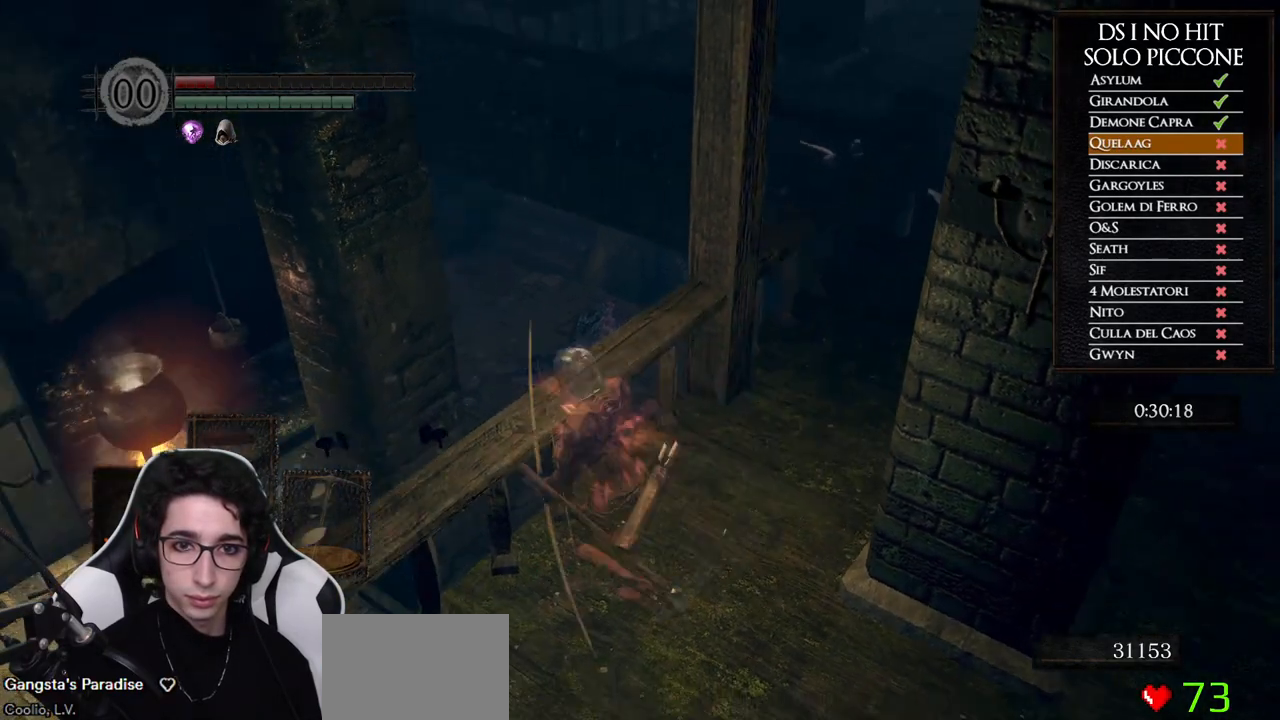
{"buttons": [], "left_stick": "left", "right_stick": "up-left", "events": [[83, "right_stick", "up"], [200, "left_stick", "left"], [483, "right_stick", "up-left"]]}